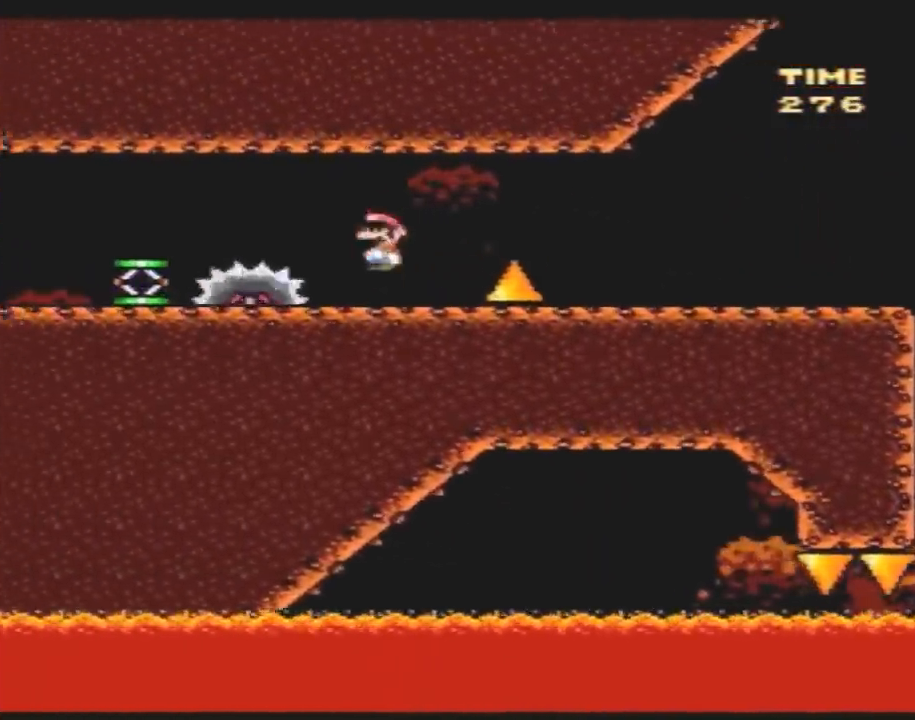
Gameplay with a controller (Nintendo layout); each line is a JSON object with the inputs held at the frame after it. "events" lists button and stick changes between this image and that frame as [ms after this image, input, new state], when the widget could be followed in between. Not read: B L3 R3.
{"buttons": ["Y", "DPAD_RIGHT"], "events": [[100, "A", "up"], [450, "DPAD_LEFT", "up"], [450, "DPAD_RIGHT", "down"]]}
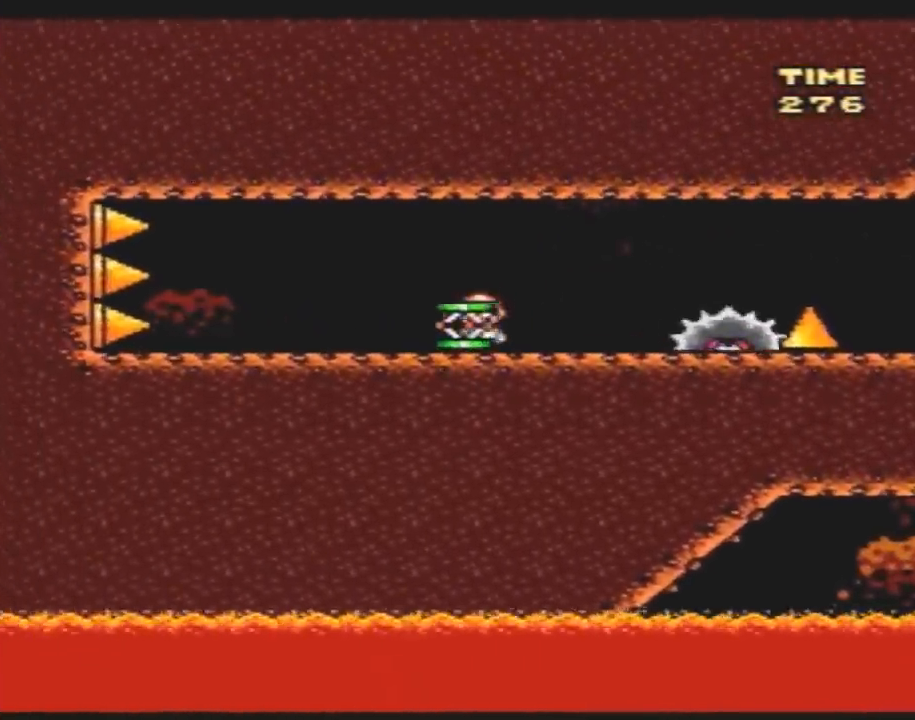
{"buttons": ["Y", "DPAD_RIGHT"], "events": []}
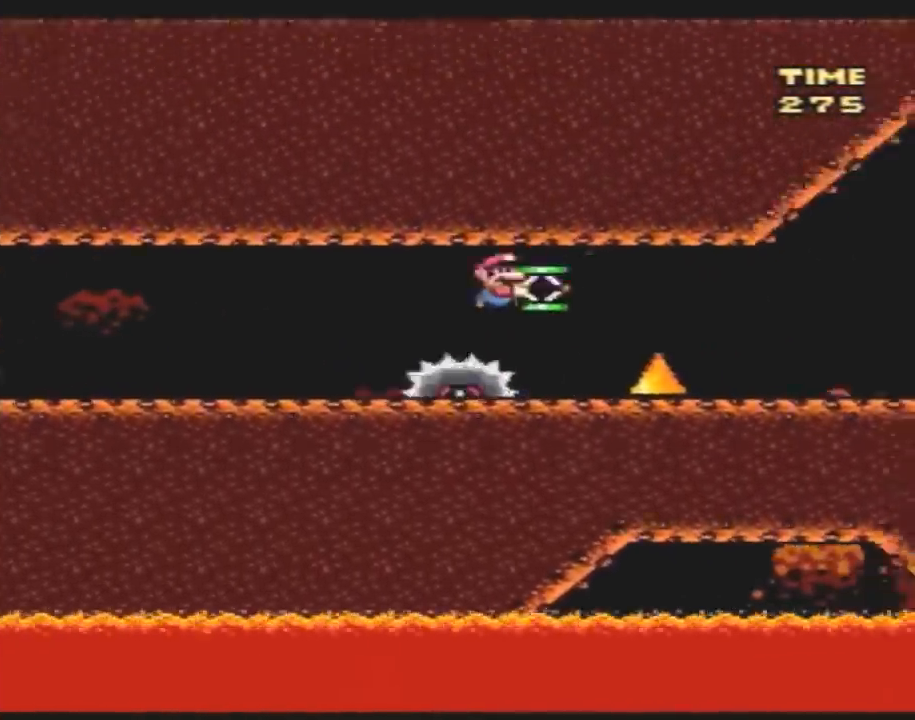
{"buttons": ["Y", "DPAD_RIGHT"], "events": []}
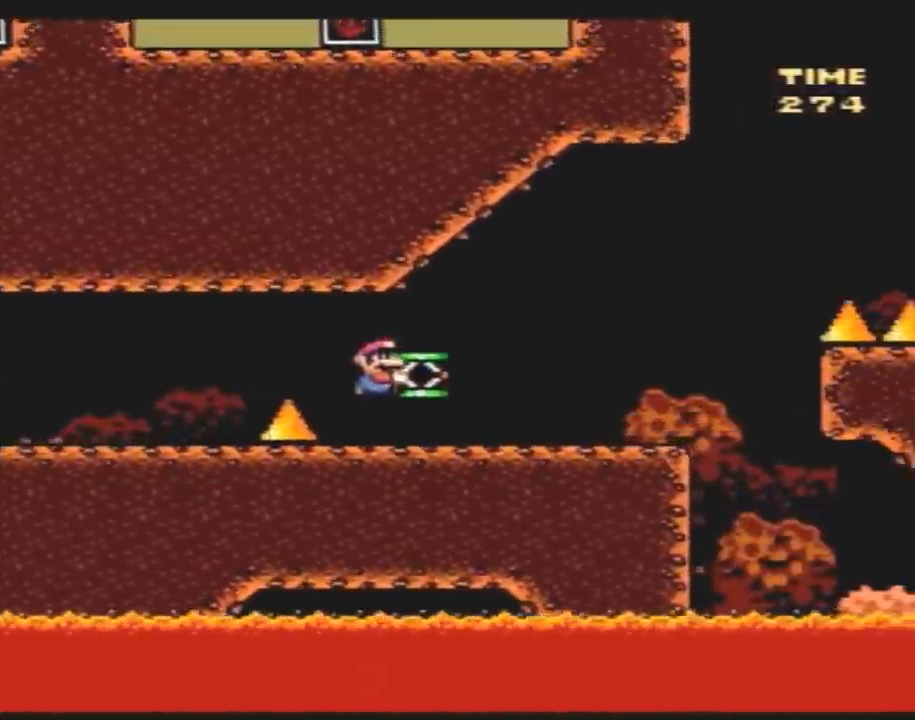
{"buttons": ["Y", "DPAD_RIGHT"], "events": []}
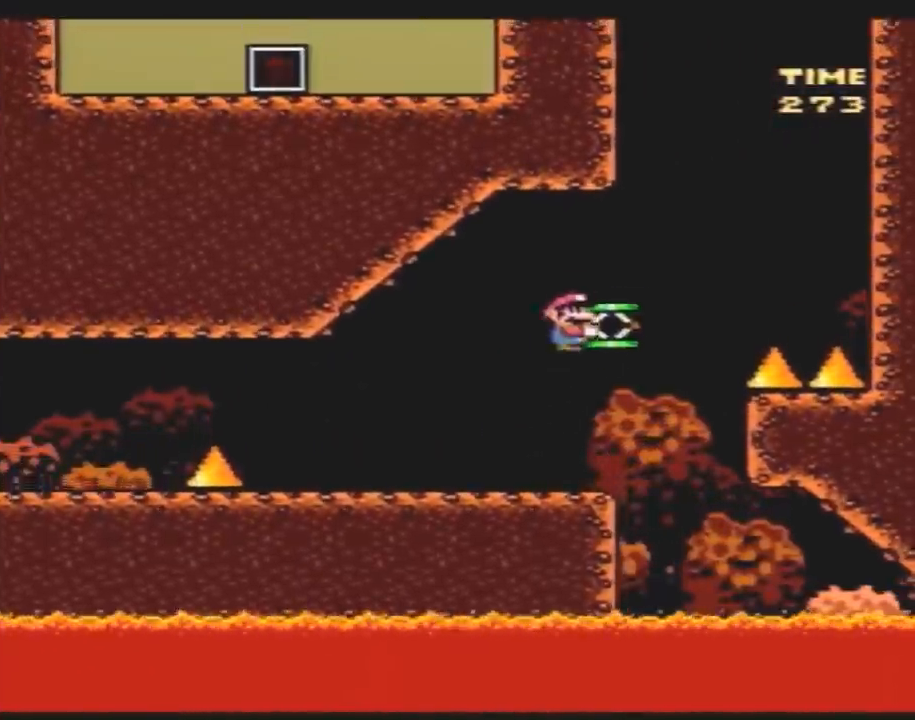
{"buttons": ["Y", "DPAD_LEFT"], "events": [[83, "Y", "up"], [200, "Y", "down"], [450, "DPAD_LEFT", "down"], [450, "DPAD_RIGHT", "up"]]}
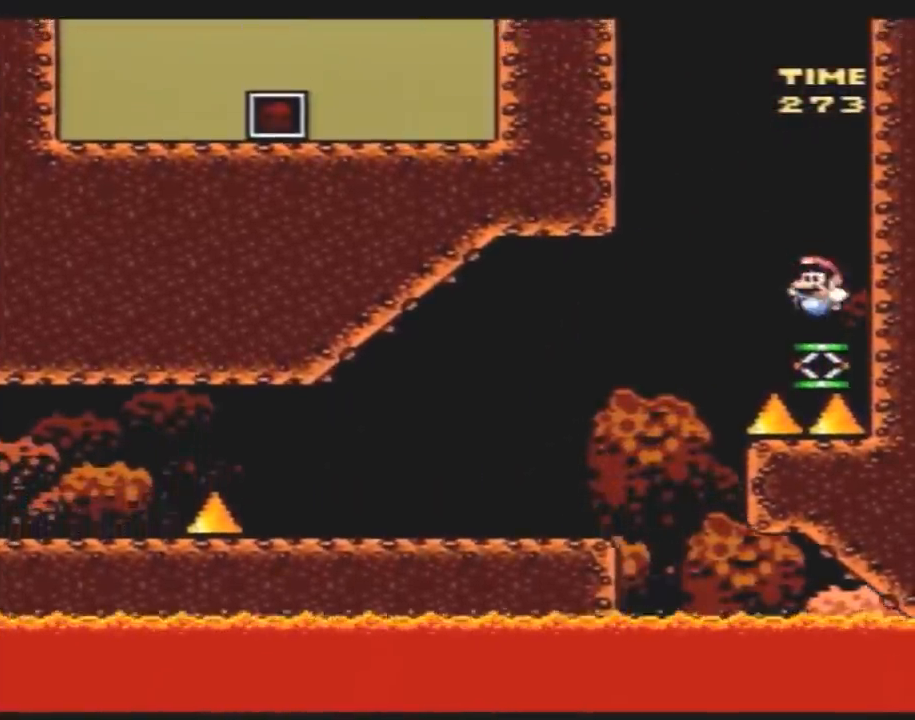
{"buttons": ["Y", "DPAD_LEFT"], "events": []}
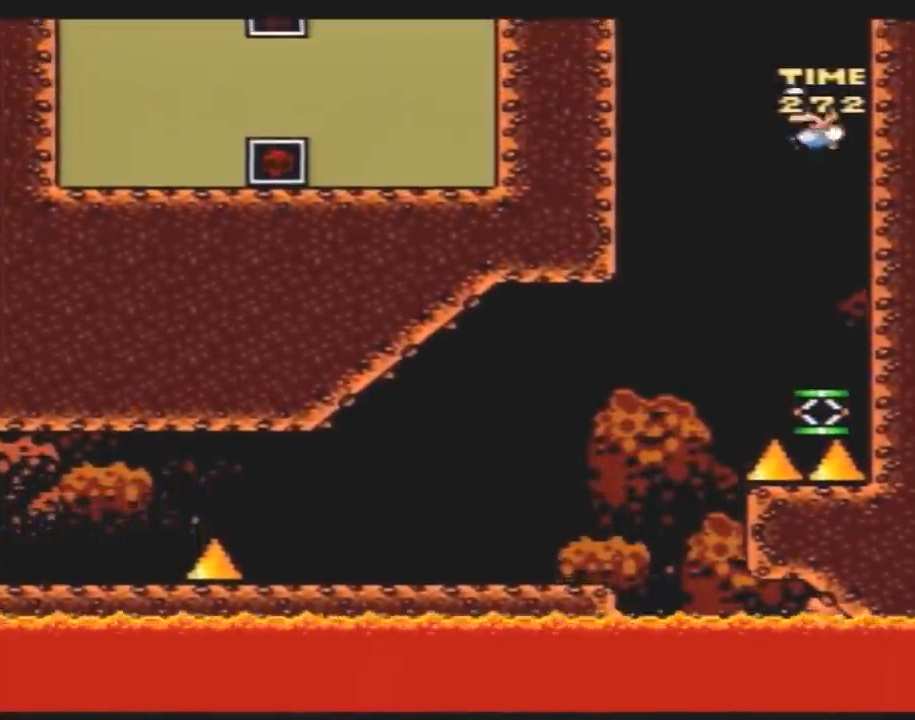
{"buttons": ["Y", "DPAD_LEFT"], "events": []}
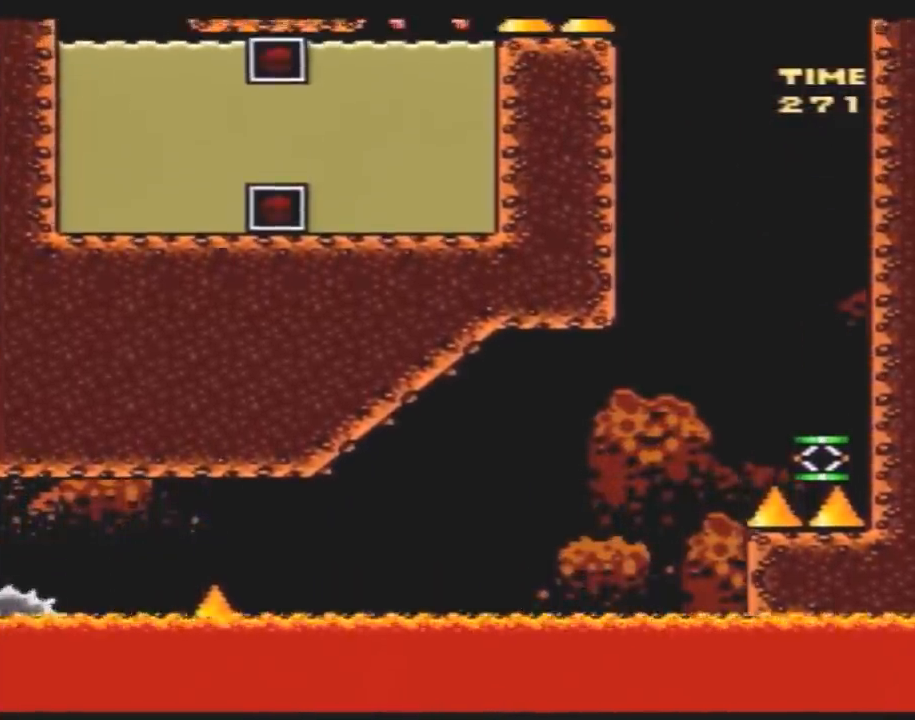
{"buttons": ["Y"], "events": [[417, "DPAD_LEFT", "up"]]}
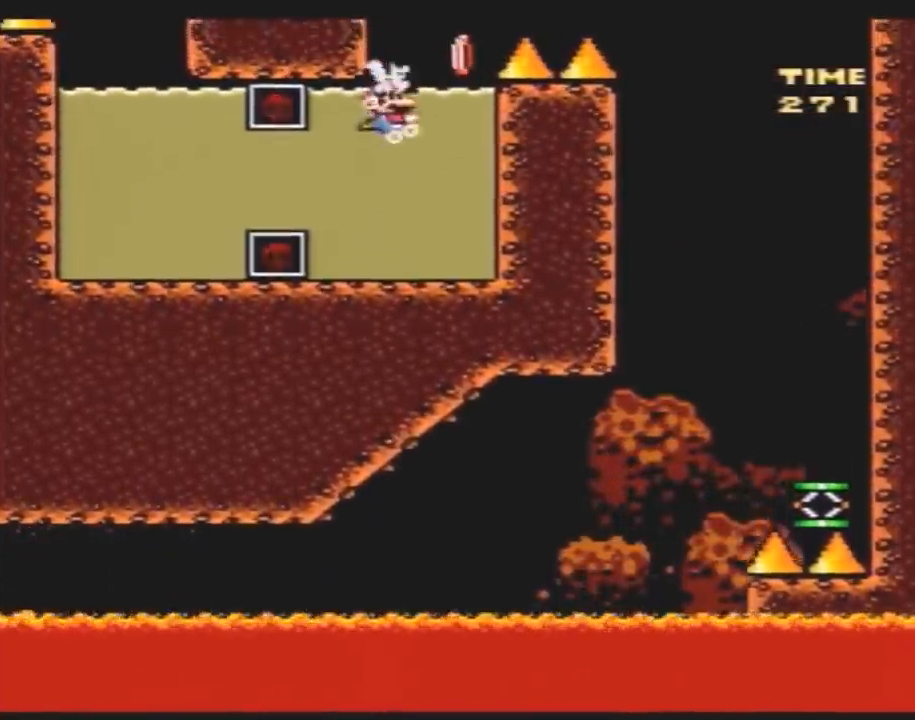
{"buttons": ["Y", "DPAD_DOWN", "DPAD_RIGHT"], "events": [[383, "DPAD_RIGHT", "down"], [417, "DPAD_DOWN", "down"]]}
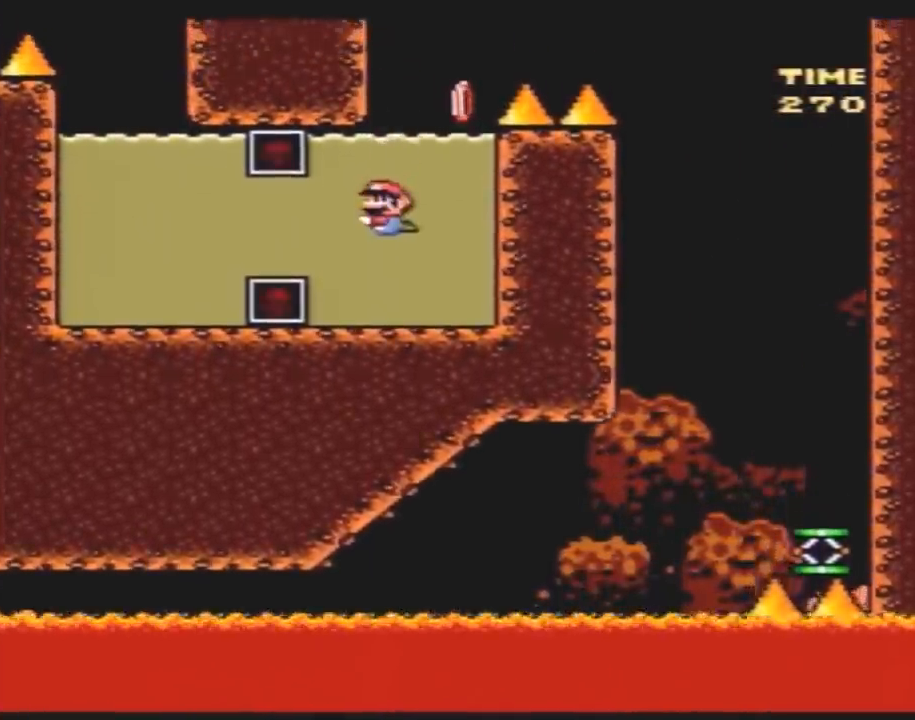
{"buttons": ["Y", "DPAD_DOWN", "DPAD_RIGHT"], "events": [[200, "DPAD_DOWN", "up"], [200, "DPAD_RIGHT", "up"], [450, "DPAD_DOWN", "down"], [450, "DPAD_RIGHT", "down"]]}
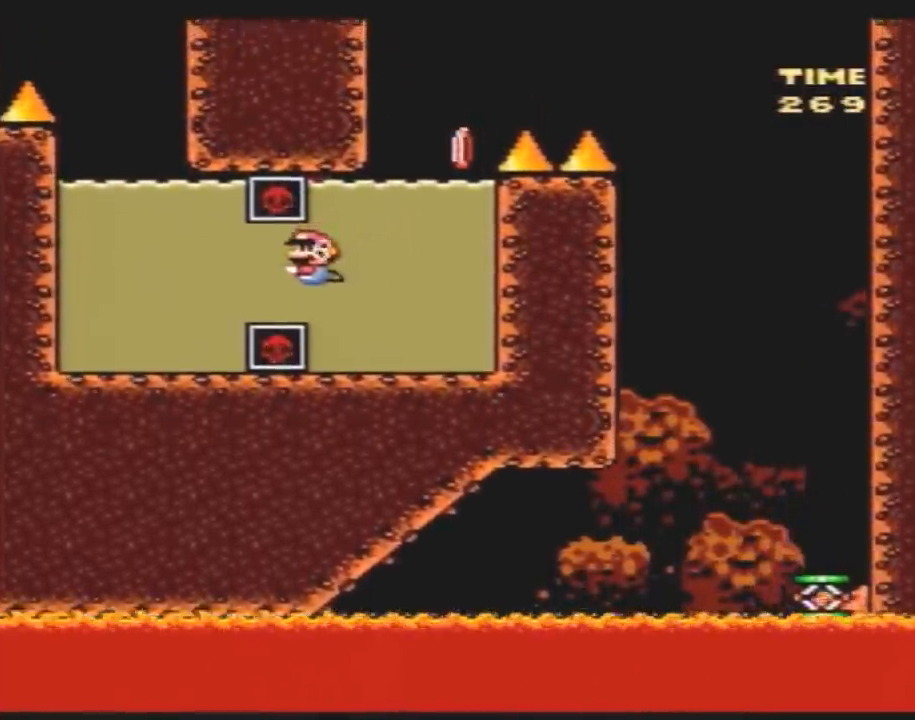
{"buttons": ["Y"], "events": [[233, "DPAD_RIGHT", "up"], [267, "DPAD_DOWN", "up"]]}
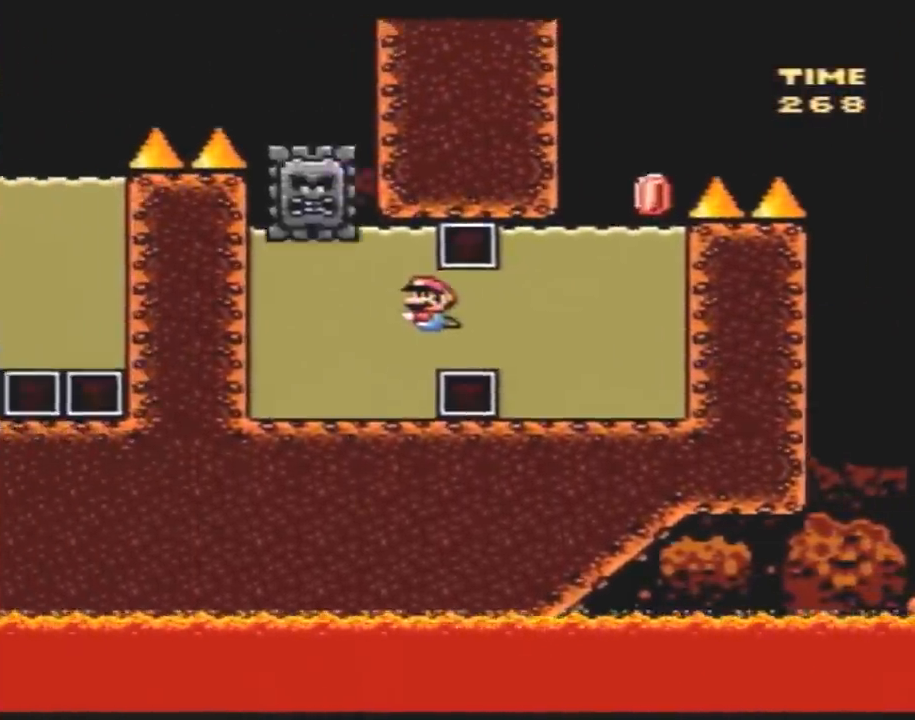
{"buttons": ["Y", "DPAD_UP"], "events": [[83, "DPAD_DOWN", "down"], [83, "DPAD_RIGHT", "down"], [300, "DPAD_DOWN", "up"], [333, "DPAD_UP", "down"], [367, "DPAD_RIGHT", "up"]]}
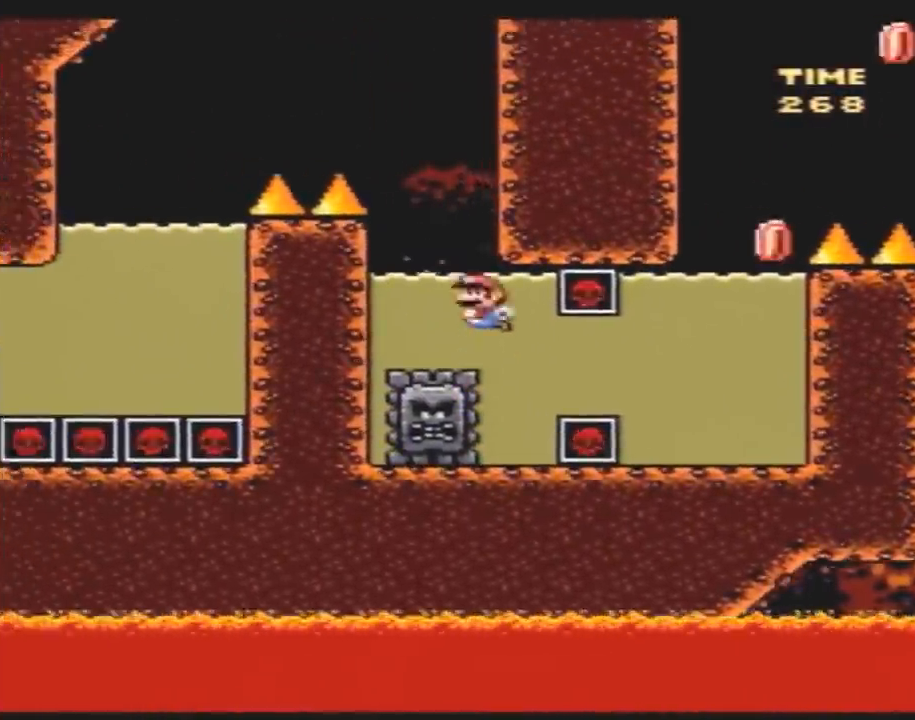
{"buttons": ["Y", "DPAD_UP", "DPAD_LEFT"], "events": [[17, "DPAD_LEFT", "down"]]}
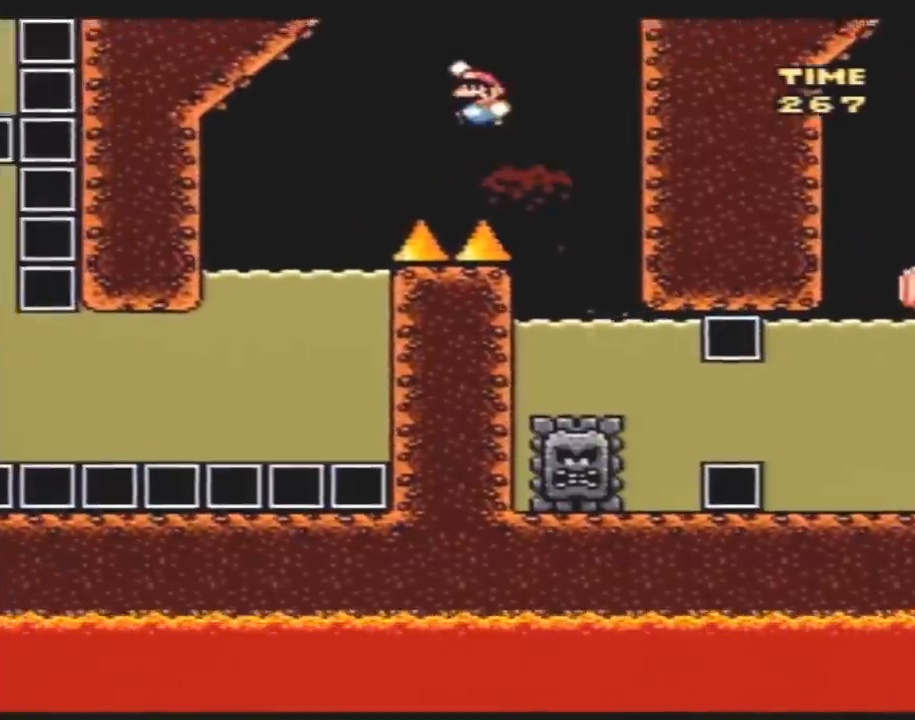
{"buttons": ["Y", "DPAD_RIGHT"], "events": [[233, "DPAD_LEFT", "up"], [233, "DPAD_RIGHT", "down"], [233, "DPAD_UP", "up"]]}
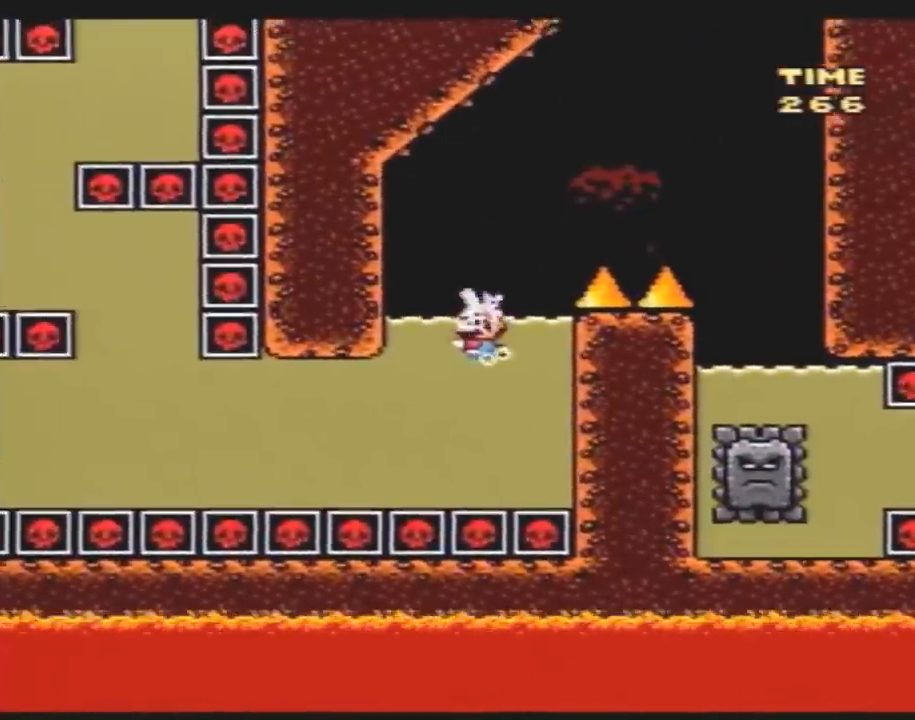
{"buttons": ["Y", "DPAD_RIGHT"], "events": []}
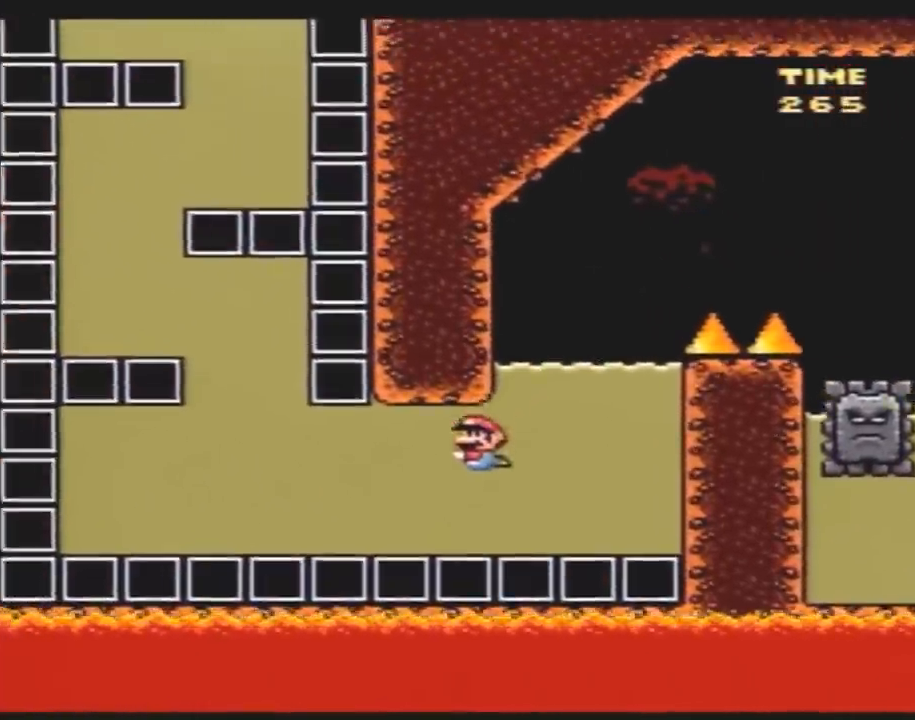
{"buttons": ["Y", "DPAD_RIGHT"], "events": []}
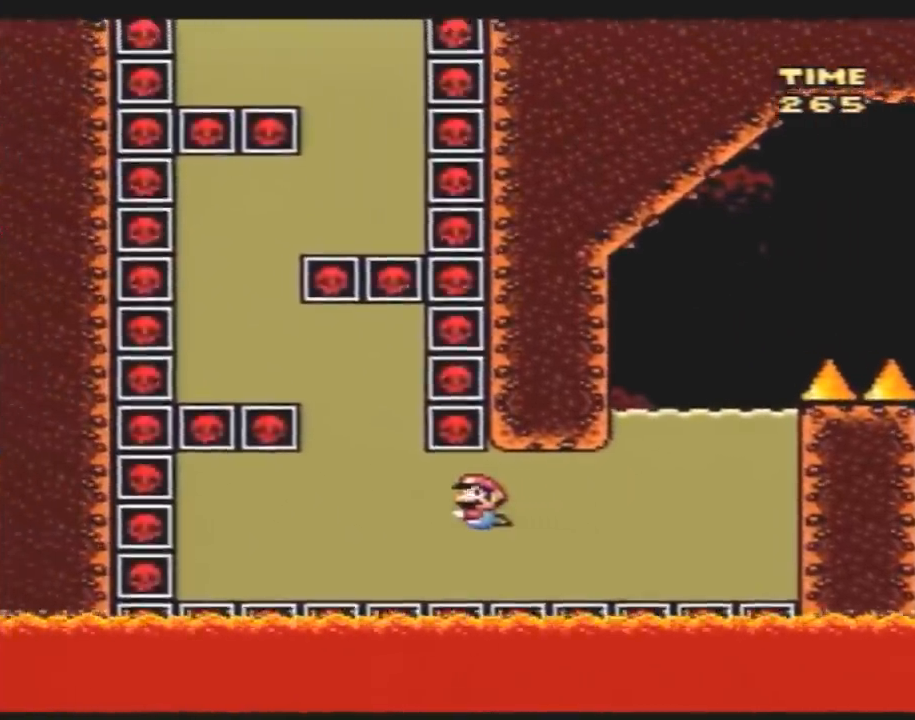
{"buttons": ["Y", "DPAD_RIGHT"], "events": []}
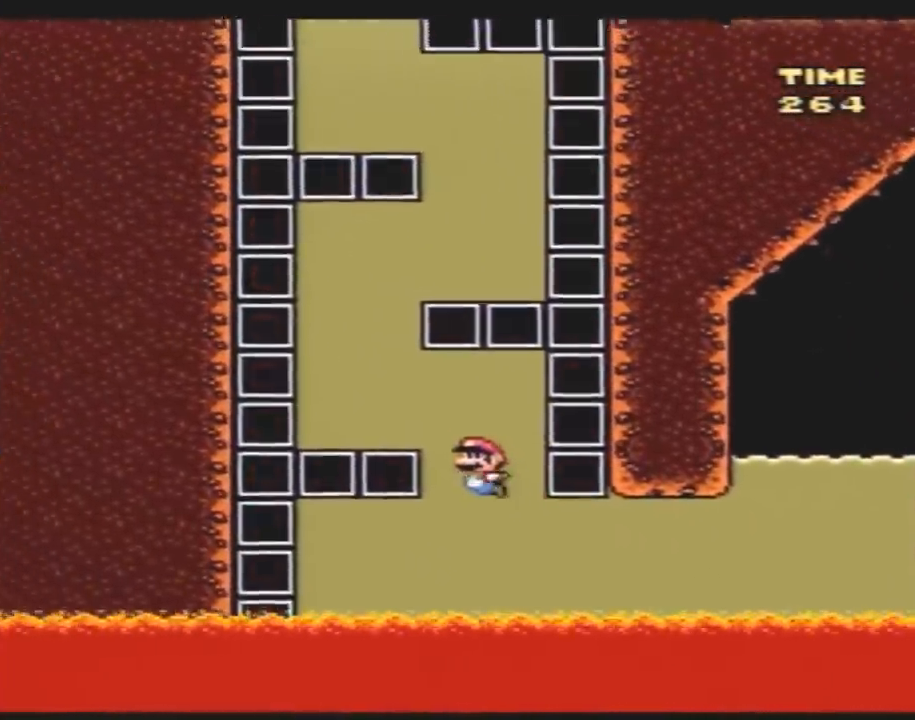
{"buttons": ["Y"], "events": [[367, "DPAD_RIGHT", "up"]]}
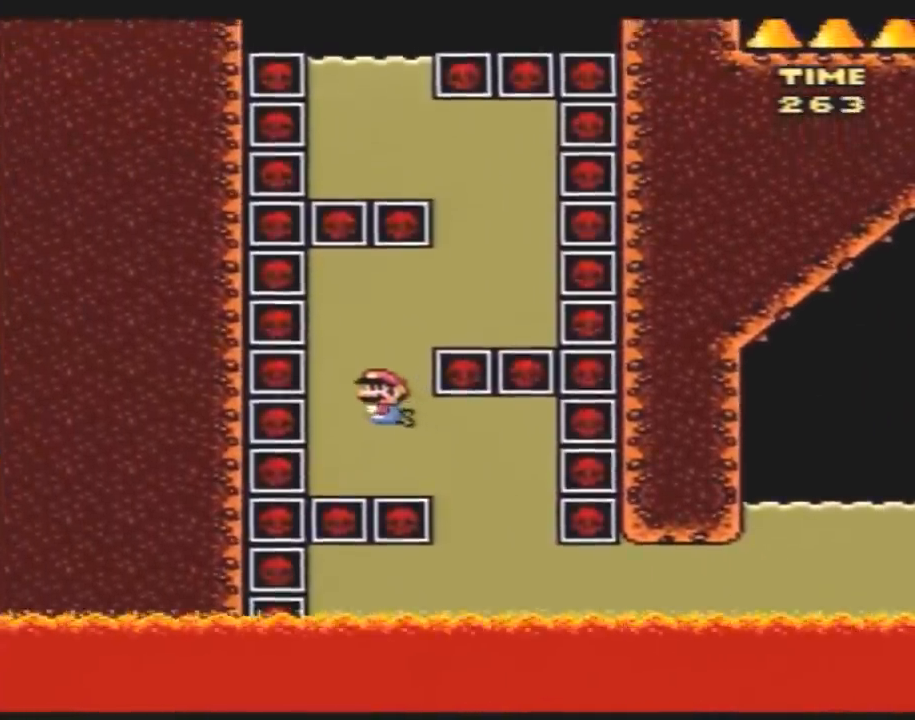
{"buttons": ["Y", "DPAD_LEFT"], "events": [[150, "DPAD_LEFT", "down"]]}
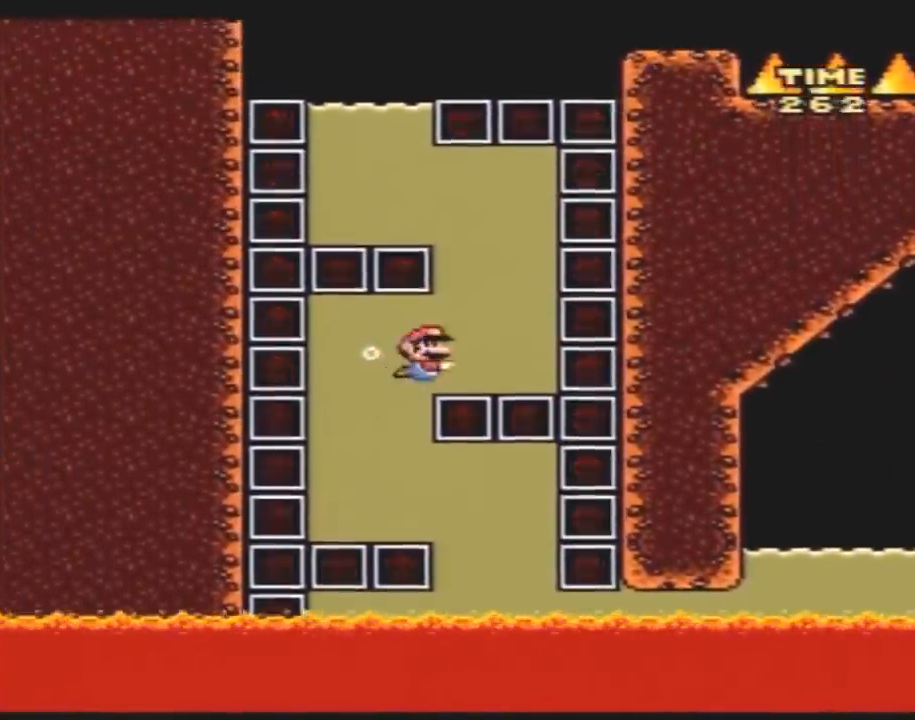
{"buttons": ["Y", "DPAD_RIGHT"], "events": [[167, "DPAD_LEFT", "up"], [483, "DPAD_RIGHT", "down"]]}
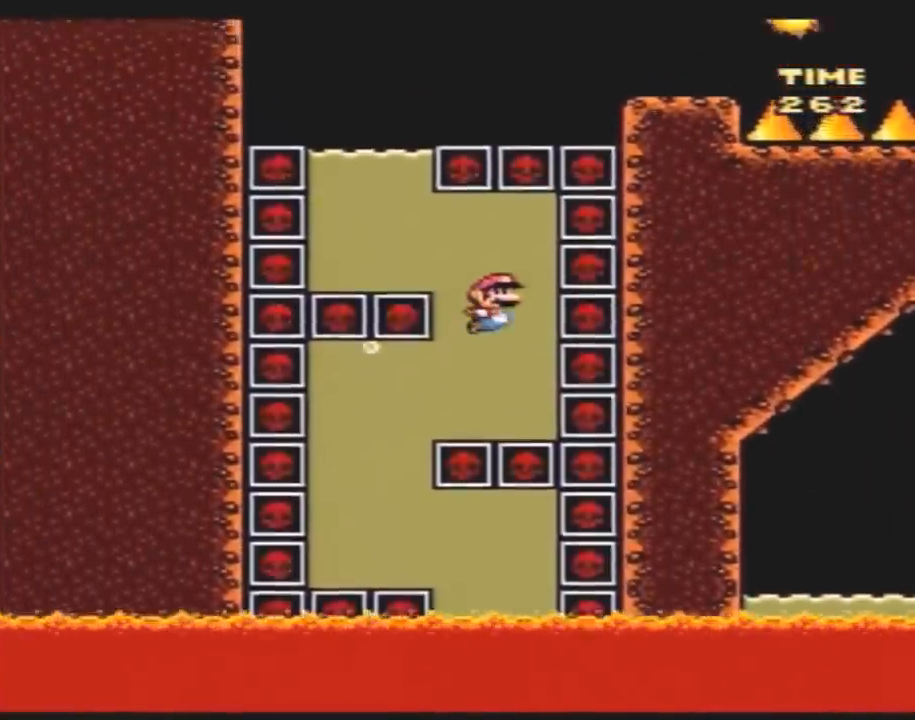
{"buttons": ["Y", "DPAD_RIGHT"], "events": []}
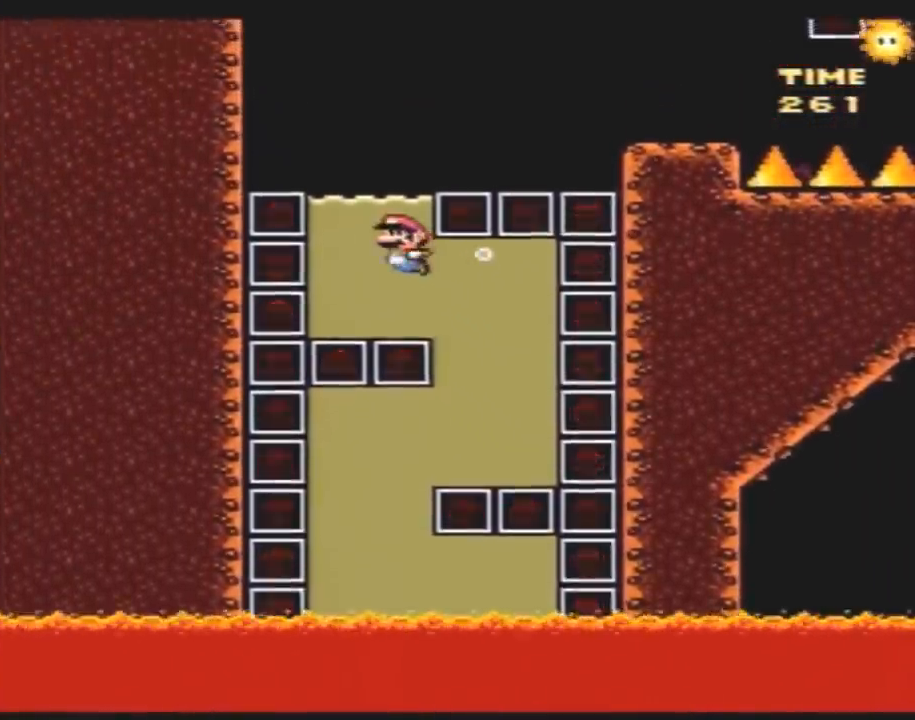
{"buttons": ["Y", "DPAD_UP", "DPAD_RIGHT"], "events": [[17, "DPAD_RIGHT", "up"], [83, "DPAD_RIGHT", "down"], [133, "DPAD_UP", "down"]]}
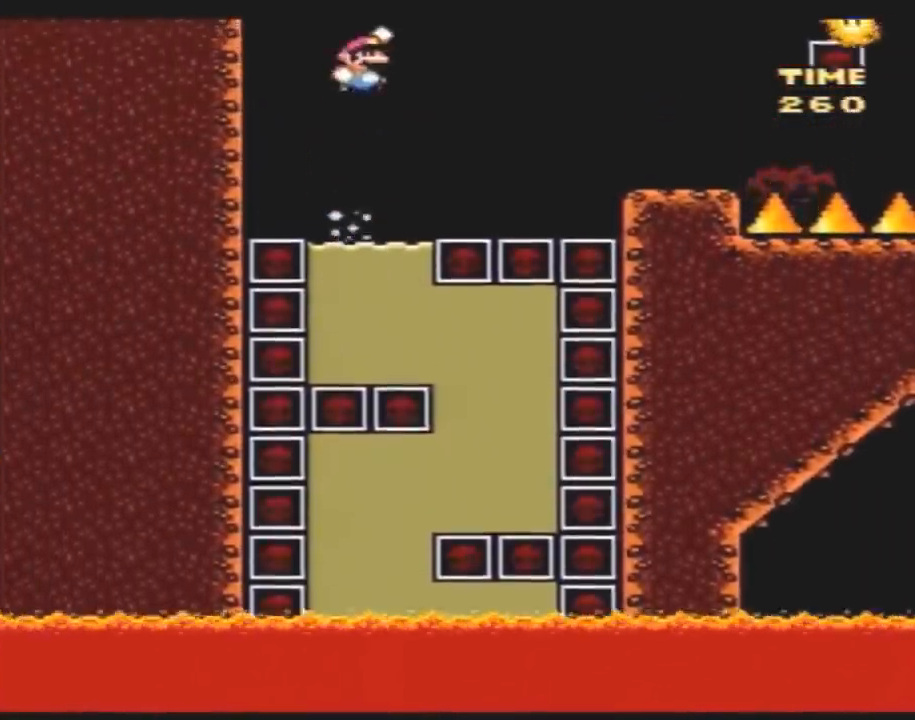
{"buttons": ["Y", "DPAD_RIGHT"], "events": [[333, "DPAD_UP", "up"]]}
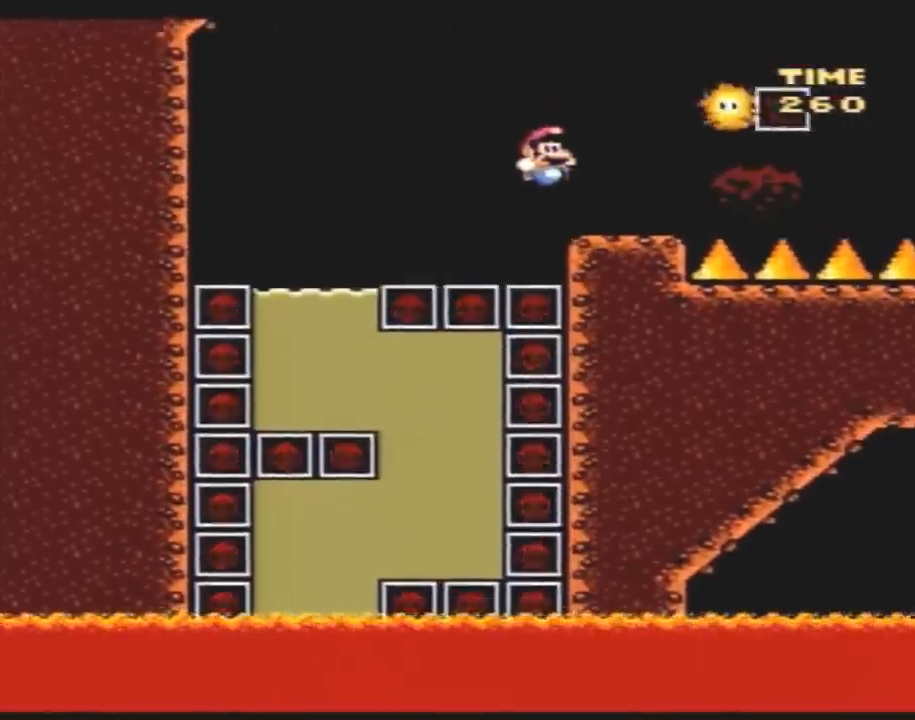
{"buttons": ["Y"], "events": [[17, "DPAD_RIGHT", "up"], [50, "DPAD_LEFT", "down"], [200, "DPAD_LEFT", "up"], [267, "DPAD_RIGHT", "down"], [417, "DPAD_RIGHT", "up"]]}
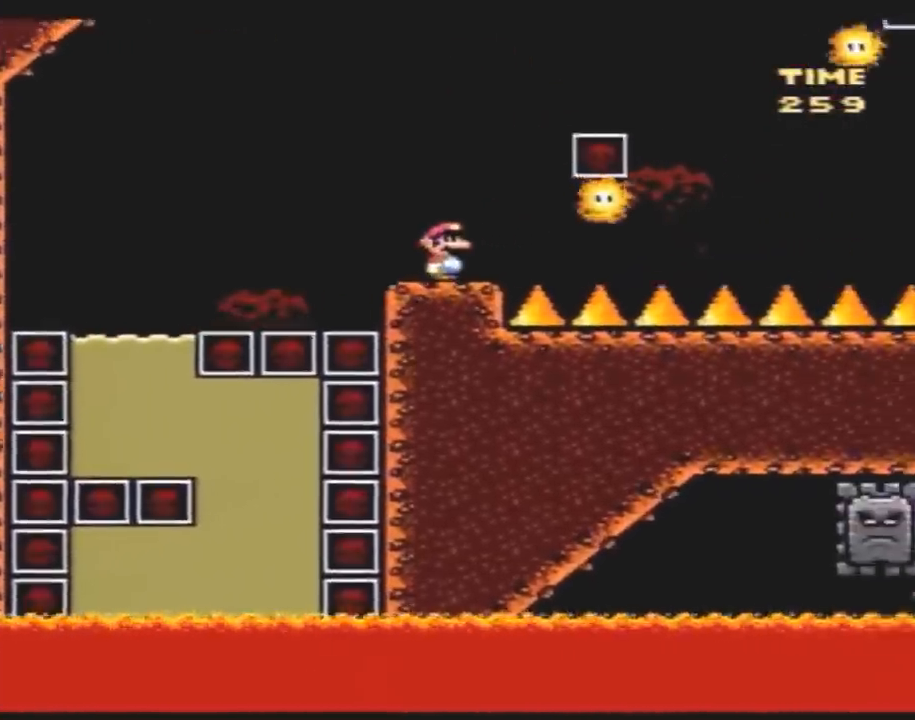
{"buttons": ["Y"], "events": [[350, "DPAD_RIGHT", "down"], [450, "DPAD_RIGHT", "up"]]}
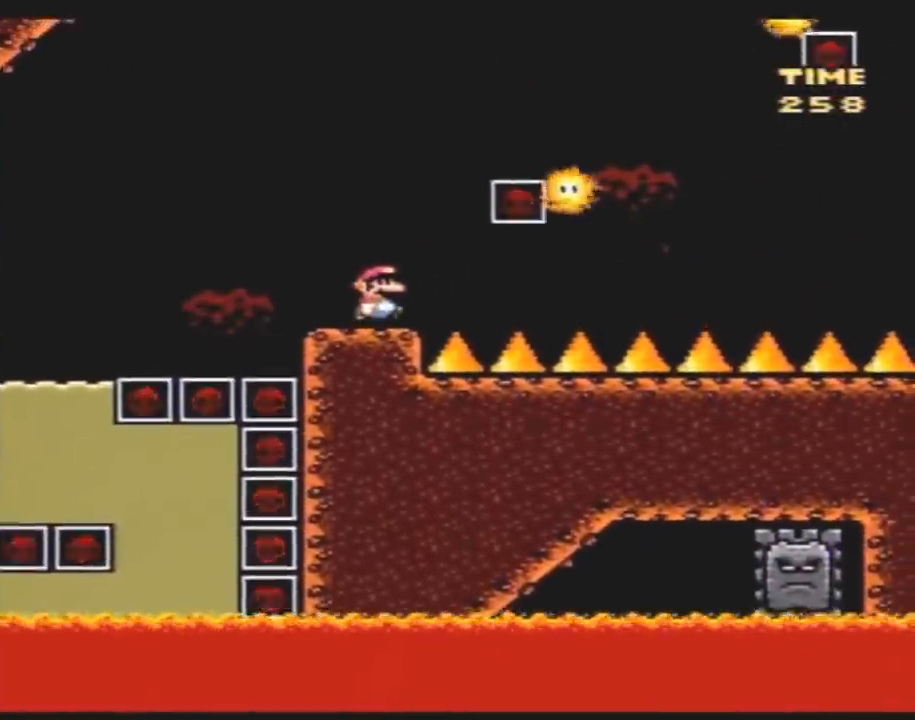
{"buttons": ["A", "Y"], "events": [[450, "A", "down"]]}
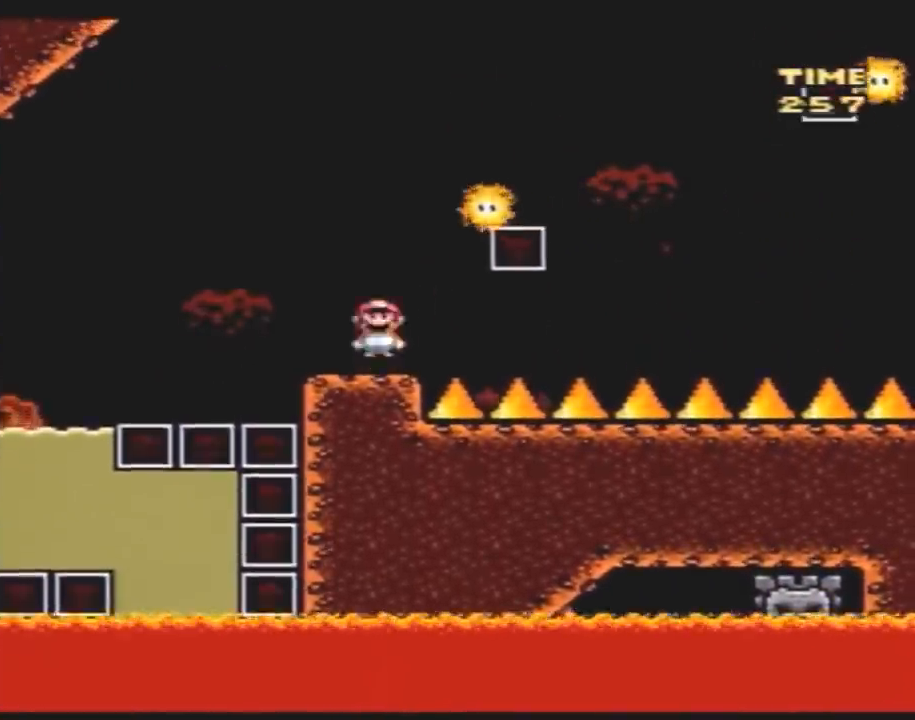
{"buttons": ["Y", "DPAD_LEFT"], "events": [[200, "DPAD_RIGHT", "down"], [300, "A", "up"], [483, "DPAD_LEFT", "down"], [483, "DPAD_RIGHT", "up"]]}
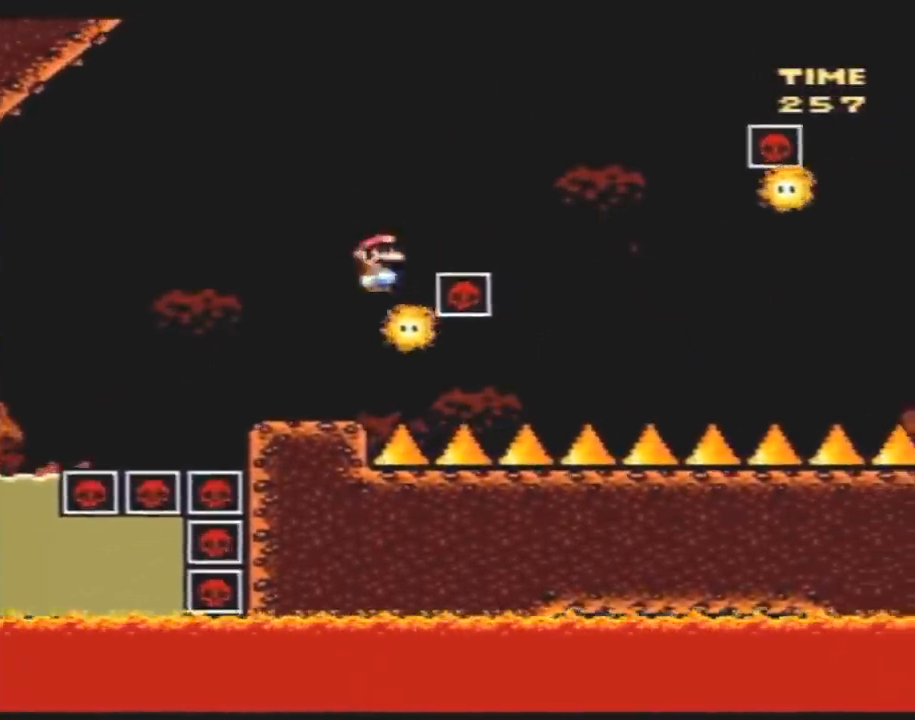
{"buttons": ["Y", "DPAD_LEFT"], "events": [[83, "DPAD_LEFT", "up"], [117, "DPAD_RIGHT", "down"], [483, "DPAD_LEFT", "down"], [483, "DPAD_RIGHT", "up"]]}
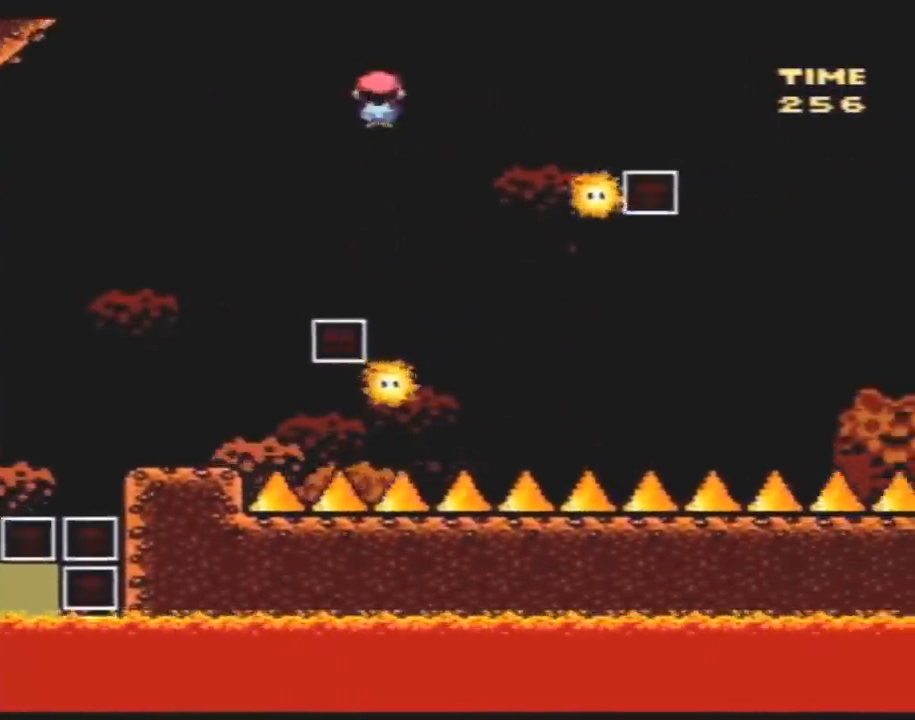
{"buttons": ["Y", "DPAD_RIGHT"], "events": [[100, "DPAD_UP", "down"], [133, "DPAD_LEFT", "up"], [133, "DPAD_RIGHT", "down"], [133, "DPAD_UP", "up"]]}
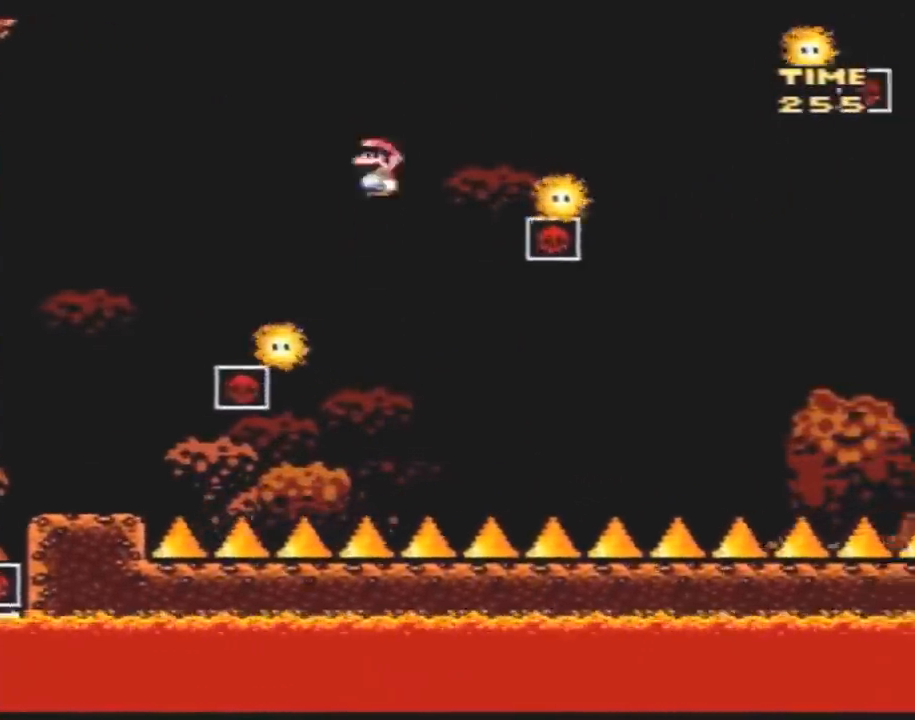
{"buttons": ["Y", "DPAD_UP", "DPAD_LEFT"], "events": [[350, "DPAD_LEFT", "down"], [350, "DPAD_RIGHT", "up"], [483, "DPAD_UP", "down"]]}